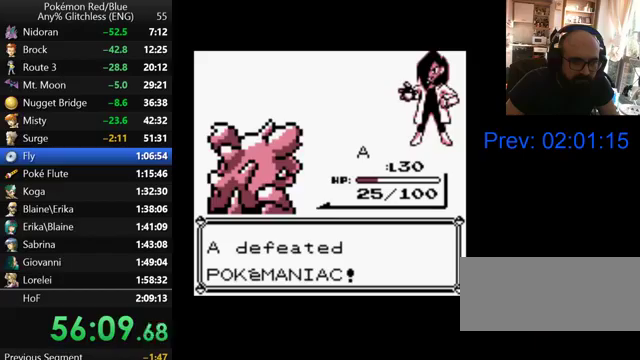
Gameplay with a controller (Nintendo layout); each line is a JSON object with the inputs held at the frame after it. "events" lists button and stick changes between this image and that frame as [ms after this image, input, new state], when the widget could be followed in between. Not read: DPAD_DOWN L3 R3.
{"buttons": ["DPAD_LEFT"], "events": [[100, "B", "up"], [200, "B", "down"], [267, "B", "up"], [367, "B", "down"], [433, "B", "up"]]}
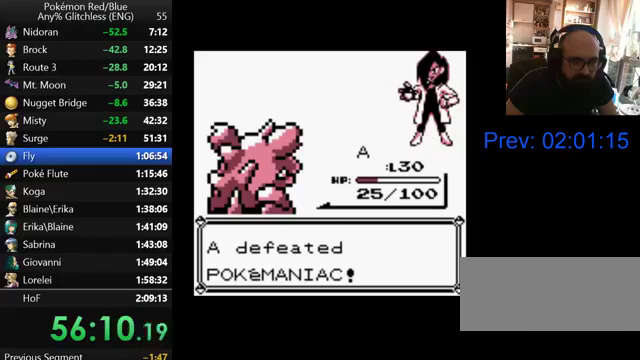
{"buttons": ["B", "DPAD_LEFT"], "events": [[33, "B", "down"], [100, "B", "up"], [167, "B", "down"], [267, "B", "up"], [500, "B", "down"]]}
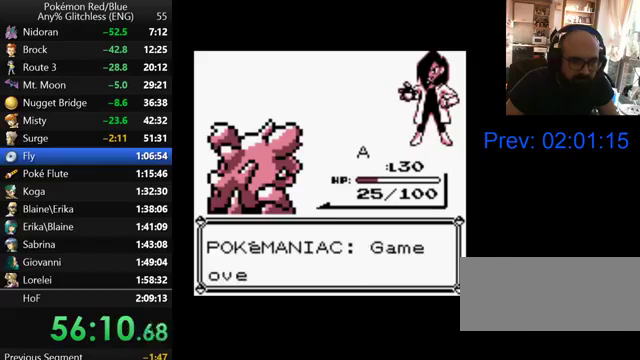
{"buttons": ["DPAD_LEFT"], "events": [[100, "B", "up"], [167, "B", "down"], [267, "B", "up"], [367, "B", "down"], [433, "B", "up"]]}
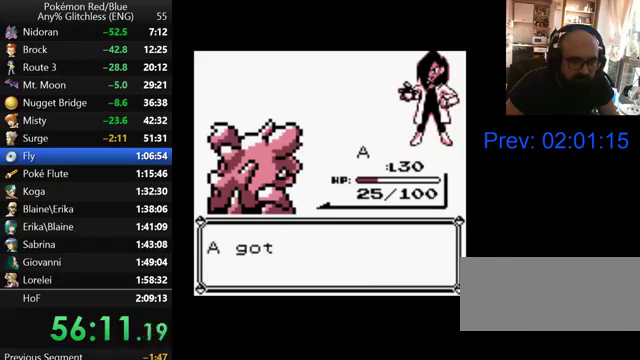
{"buttons": ["DPAD_LEFT"], "events": [[33, "B", "down"], [133, "B", "up"], [200, "B", "down"], [333, "B", "up"], [400, "B", "down"], [500, "B", "up"]]}
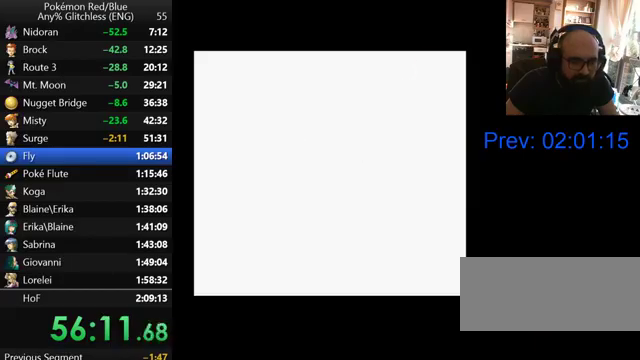
{"buttons": ["DPAD_LEFT"], "events": []}
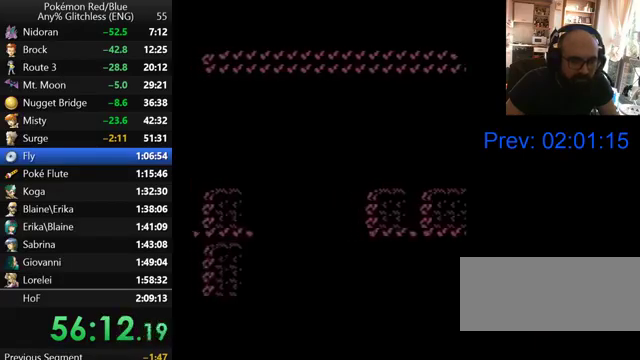
{"buttons": ["DPAD_RIGHT"], "events": [[100, "DPAD_LEFT", "up"], [267, "DPAD_RIGHT", "down"]]}
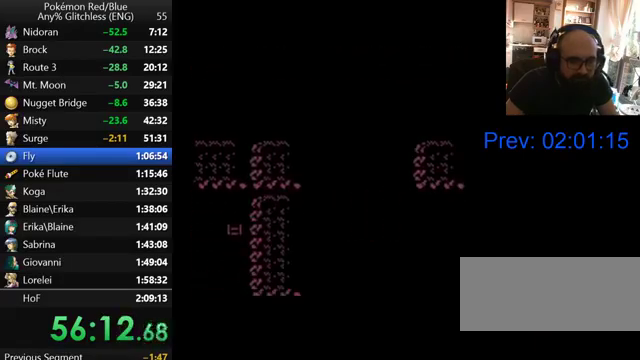
{"buttons": ["DPAD_RIGHT"], "events": []}
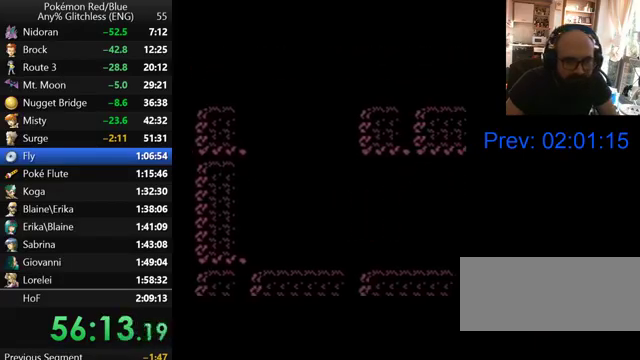
{"buttons": ["DPAD_RIGHT"], "events": []}
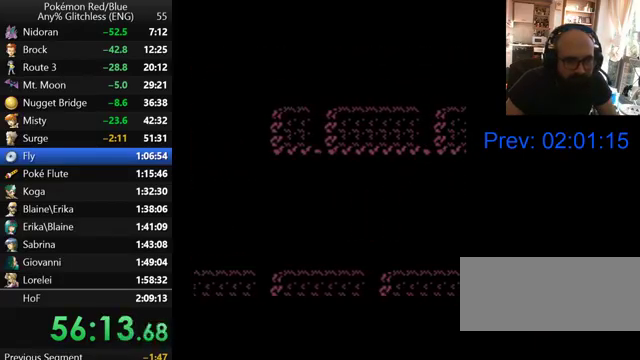
{"buttons": ["DPAD_RIGHT"], "events": []}
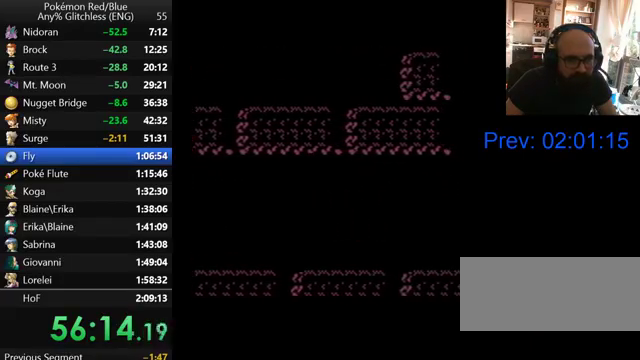
{"buttons": ["DPAD_RIGHT"], "events": []}
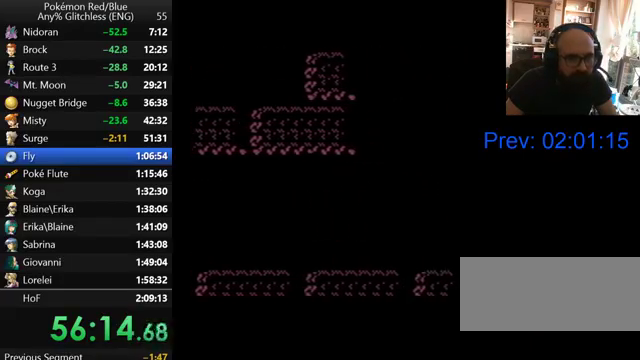
{"buttons": ["DPAD_RIGHT"], "events": []}
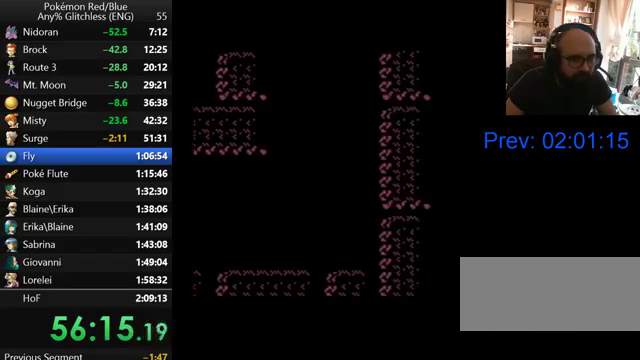
{"buttons": ["DPAD_UP"], "events": [[200, "DPAD_UP", "down"], [333, "DPAD_RIGHT", "up"]]}
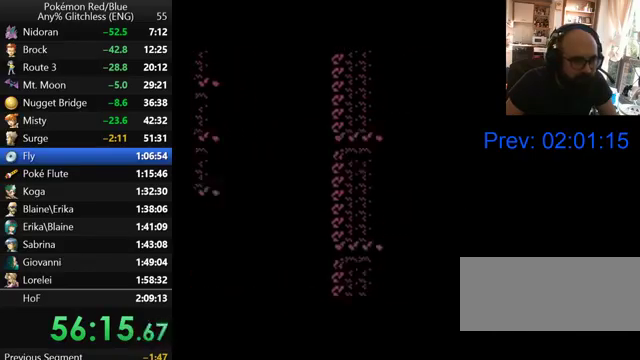
{"buttons": ["DPAD_UP"], "events": []}
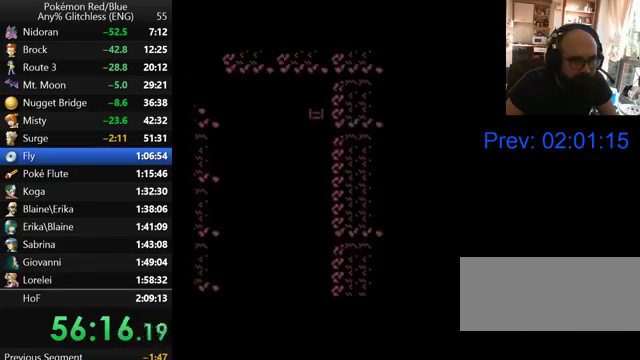
{"buttons": ["DPAD_LEFT"], "events": [[300, "DPAD_LEFT", "down"], [300, "DPAD_UP", "up"]]}
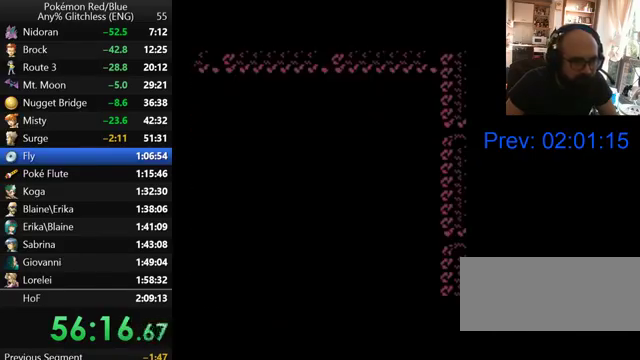
{"buttons": ["DPAD_LEFT"], "events": []}
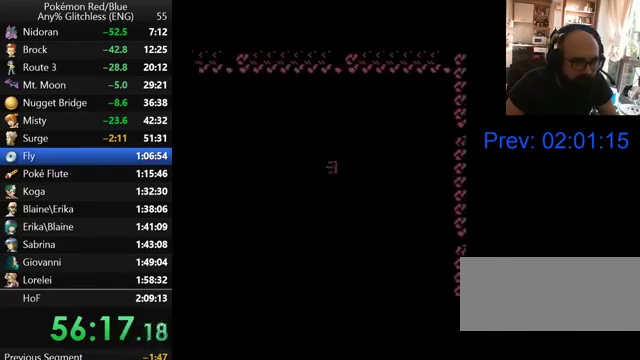
{"buttons": ["DPAD_LEFT"], "events": []}
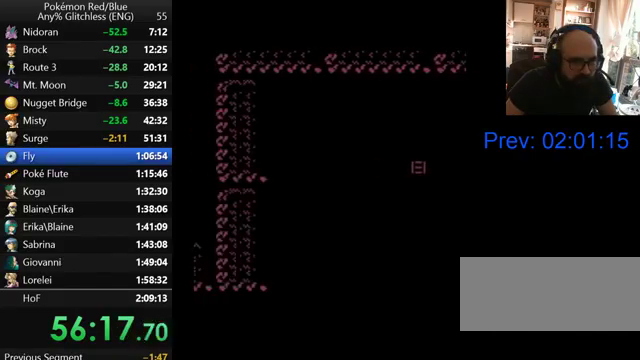
{"buttons": [], "events": [[233, "DPAD_LEFT", "up"]]}
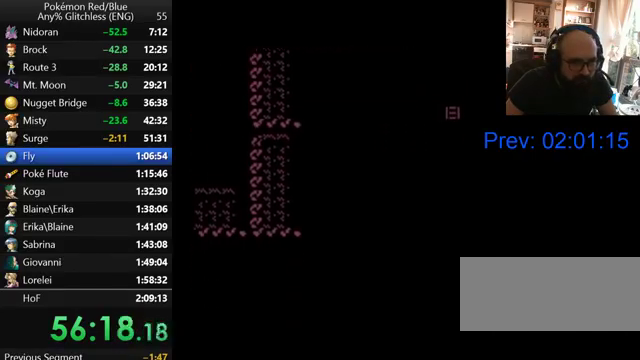
{"buttons": ["A", "DPAD_LEFT"], "events": [[267, "DPAD_LEFT", "down"], [467, "A", "down"]]}
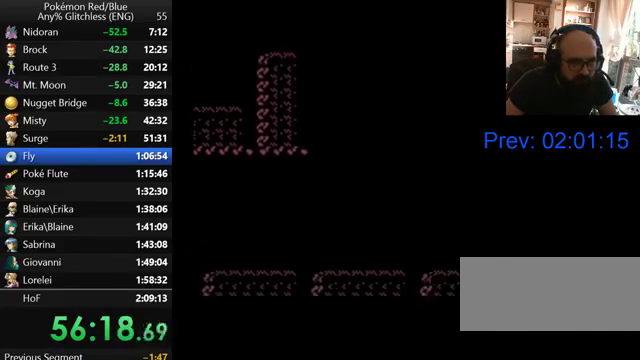
{"buttons": ["B"], "events": [[67, "A", "up"], [167, "A", "down"], [167, "DPAD_LEFT", "up"], [400, "A", "up"], [500, "B", "down"]]}
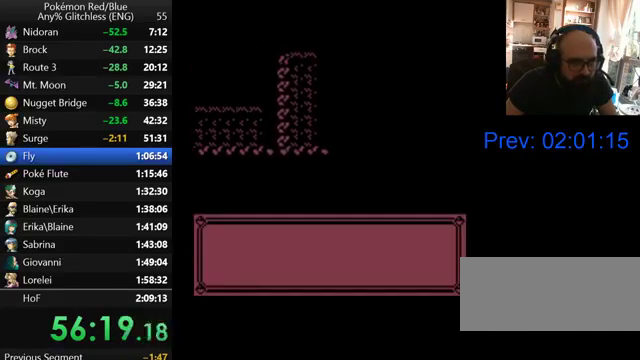
{"buttons": ["B"], "events": [[100, "B", "up"], [167, "B", "down"], [267, "B", "up"], [333, "B", "down"], [400, "B", "up"], [467, "B", "down"]]}
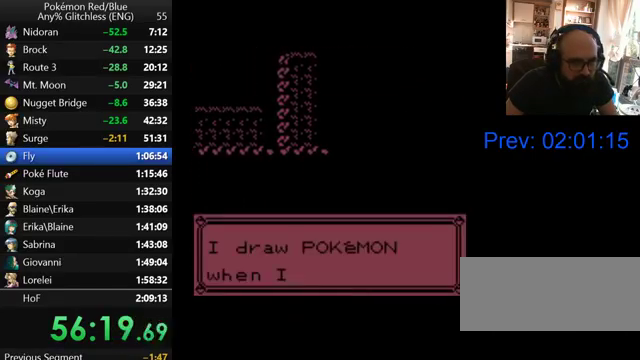
{"buttons": [], "events": [[67, "B", "up"], [133, "B", "down"], [200, "B", "up"], [267, "B", "down"], [333, "B", "up"], [400, "B", "down"], [500, "B", "up"]]}
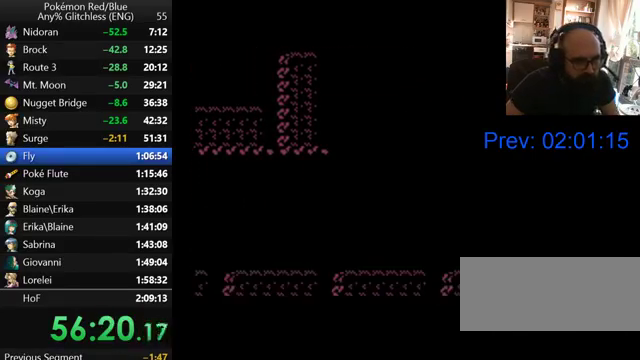
{"buttons": ["B"], "events": [[67, "B", "down"]]}
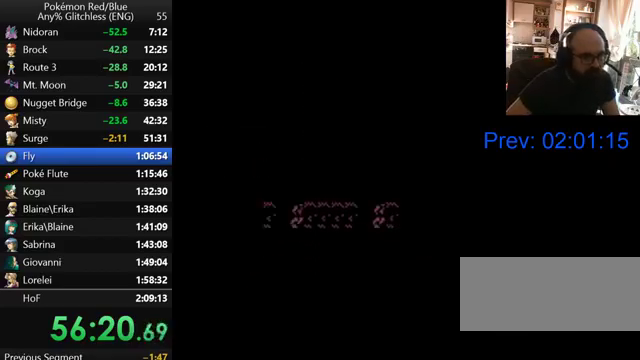
{"buttons": ["B"], "events": [[200, "B", "up"], [267, "B", "down"], [367, "B", "up"], [433, "B", "down"]]}
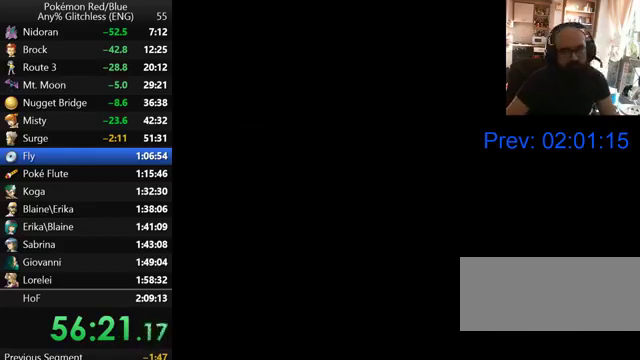
{"buttons": [], "events": [[33, "B", "up"], [100, "B", "down"], [167, "B", "up"], [267, "B", "down"], [500, "B", "up"]]}
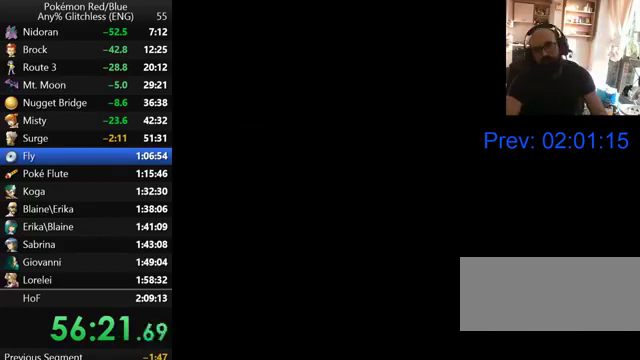
{"buttons": [], "events": [[67, "B", "down"], [167, "B", "up"], [267, "B", "down"], [367, "B", "up"], [433, "B", "down"], [500, "B", "up"]]}
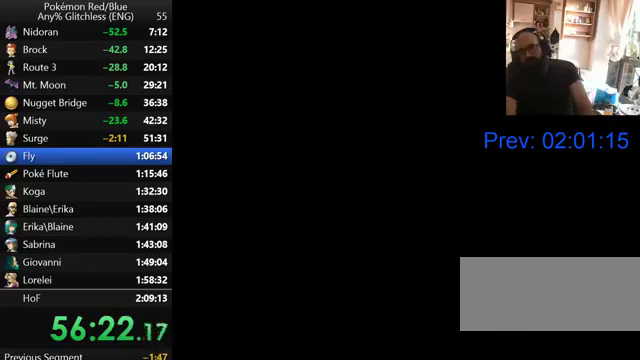
{"buttons": ["B"], "events": [[100, "B", "down"], [167, "B", "up"], [267, "B", "down"], [367, "B", "up"], [433, "B", "down"]]}
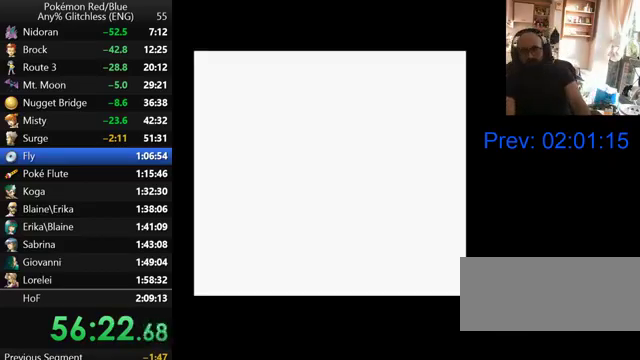
{"buttons": ["B"], "events": [[33, "B", "up"], [100, "B", "down"], [200, "B", "up"], [267, "B", "down"], [367, "B", "up"], [467, "B", "down"]]}
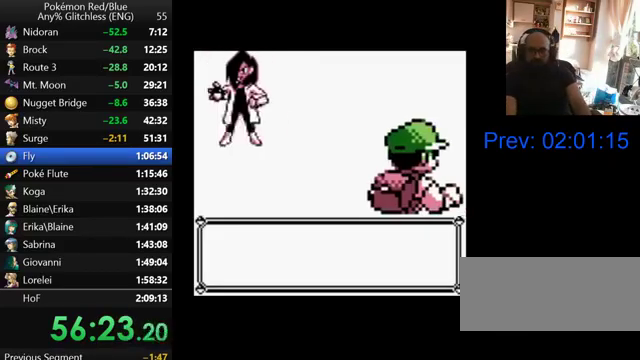
{"buttons": ["B"], "events": [[33, "B", "up"], [167, "B", "down"], [233, "B", "up"], [333, "B", "down"], [400, "B", "up"], [500, "B", "down"]]}
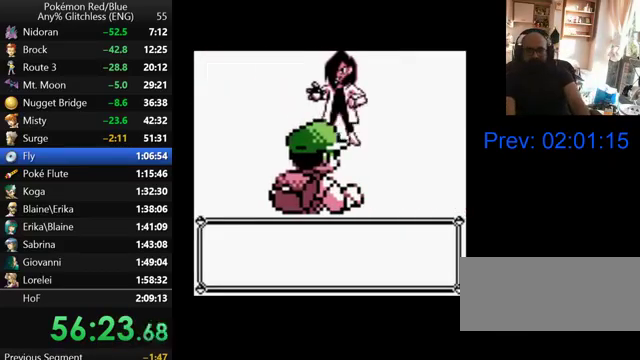
{"buttons": ["B"], "events": [[67, "B", "up"], [167, "B", "down"], [267, "B", "up"], [333, "B", "down"], [433, "B", "up"], [500, "B", "down"]]}
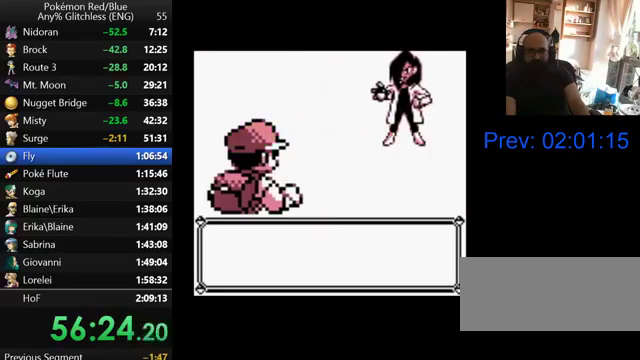
{"buttons": ["B"], "events": [[67, "B", "up"], [200, "B", "down"], [267, "B", "up"], [500, "B", "down"]]}
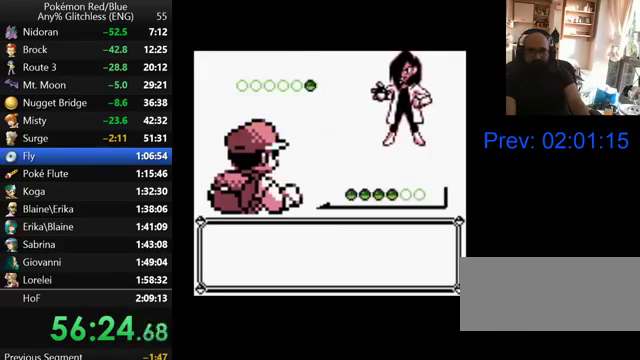
{"buttons": ["B"], "events": [[67, "B", "up"], [167, "B", "down"], [233, "B", "up"], [333, "B", "down"], [400, "B", "up"], [467, "B", "down"]]}